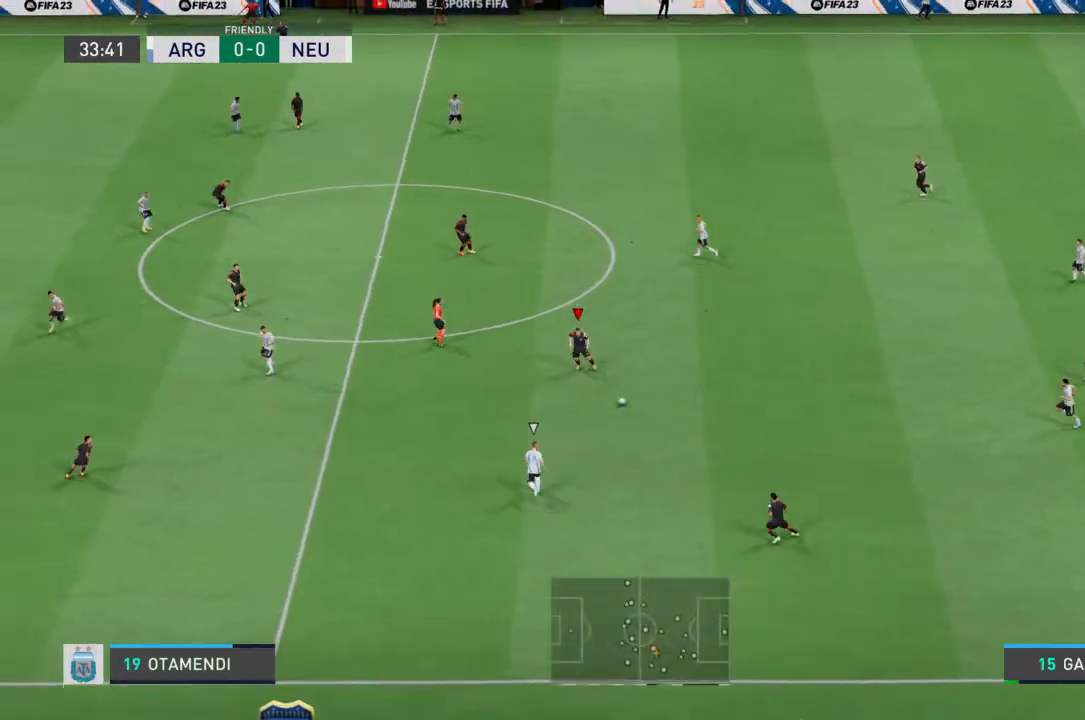
Gameplay with a controller (PlayStation layout); each line is a JSON object with the inputs held at the frame after it (dt_ms = milliseconds from this image to that frame). "events" lists button and stick changes between this image and that frame as [ms after this image, input, new state], when the widget could be followed in between. Not read: L3 R3.
{"dt_ms": 500, "buttons": [], "left_stick": "down-left", "right_stick": "center", "events": [[67, "CROSS", "up"]]}
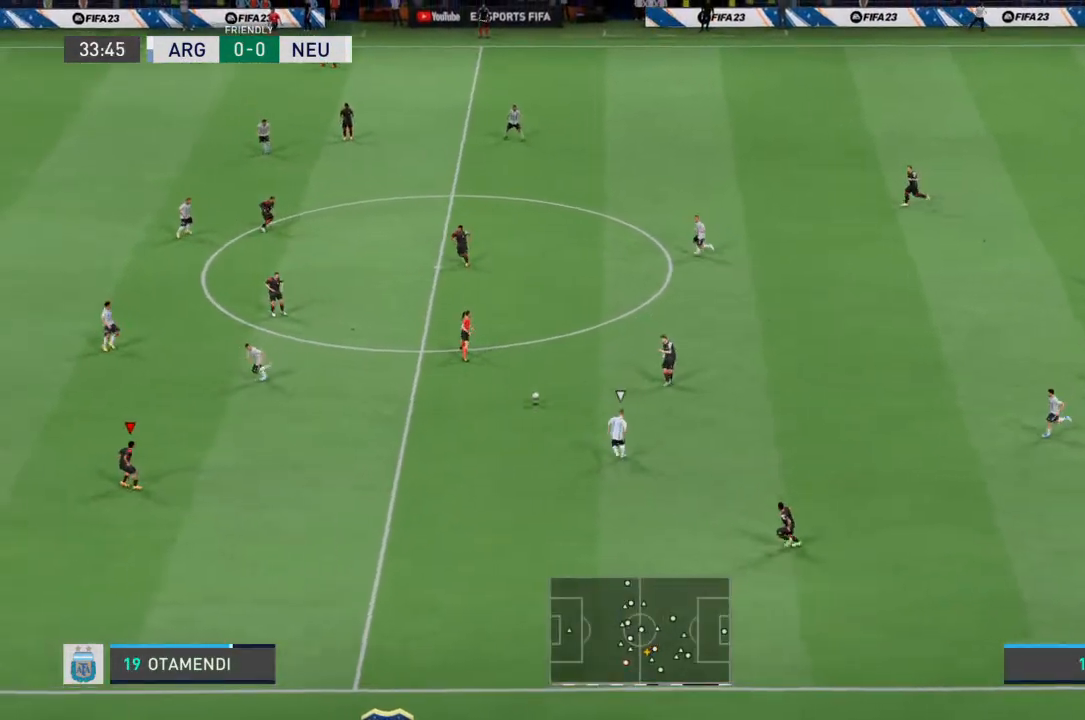
{"dt_ms": 500, "buttons": [], "left_stick": "center", "right_stick": "center", "events": [[233, "left_stick", "center"]]}
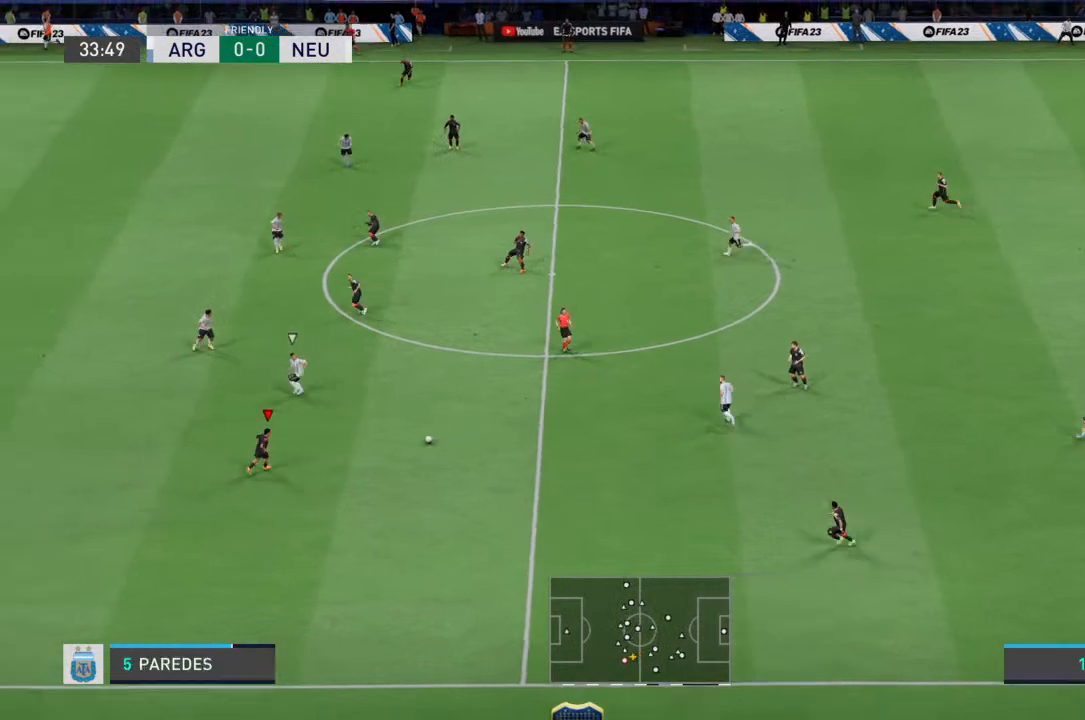
{"dt_ms": 500, "buttons": [], "left_stick": "up", "right_stick": "center", "events": [[133, "left_stick", "right"], [233, "left_stick", "up-right"], [467, "left_stick", "up"]]}
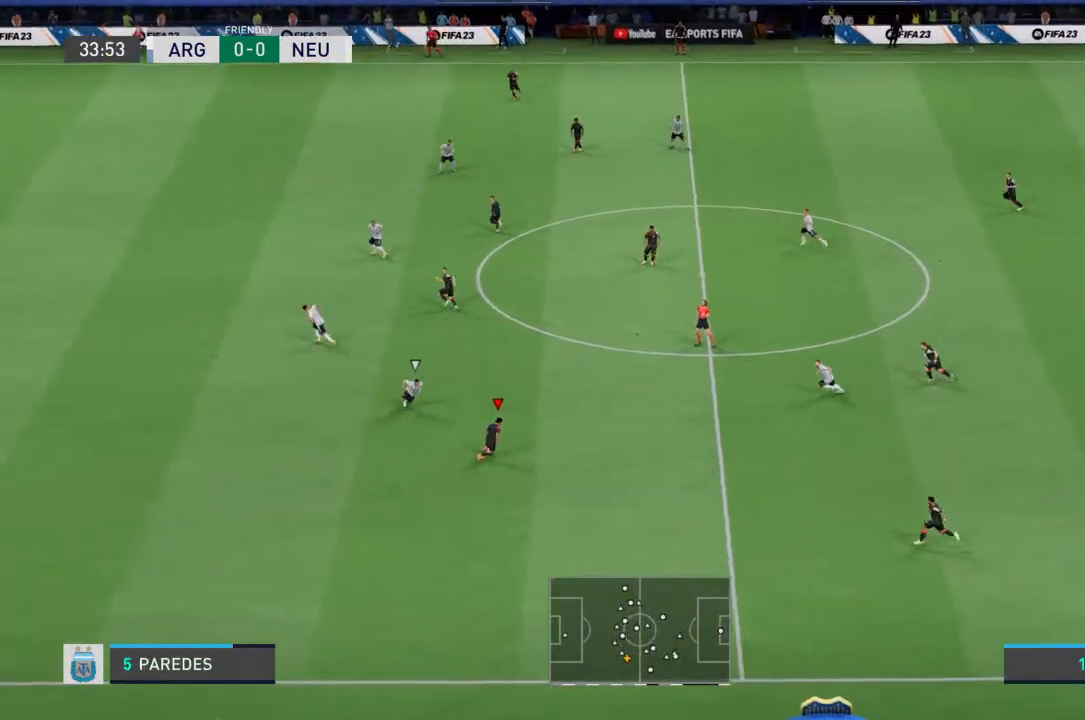
{"dt_ms": 500, "buttons": [], "left_stick": "up", "right_stick": "center", "events": []}
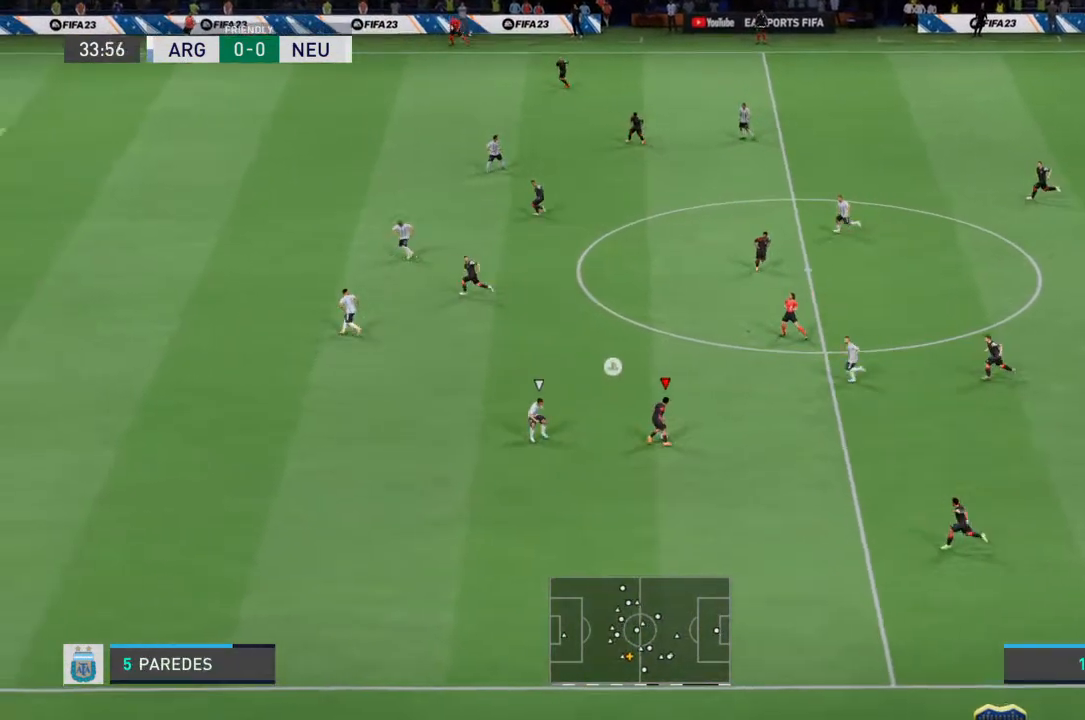
{"dt_ms": 500, "buttons": [], "left_stick": "up-left", "right_stick": "center", "events": [[300, "CROSS", "down"], [300, "left_stick", "up-left"], [500, "CROSS", "up"]]}
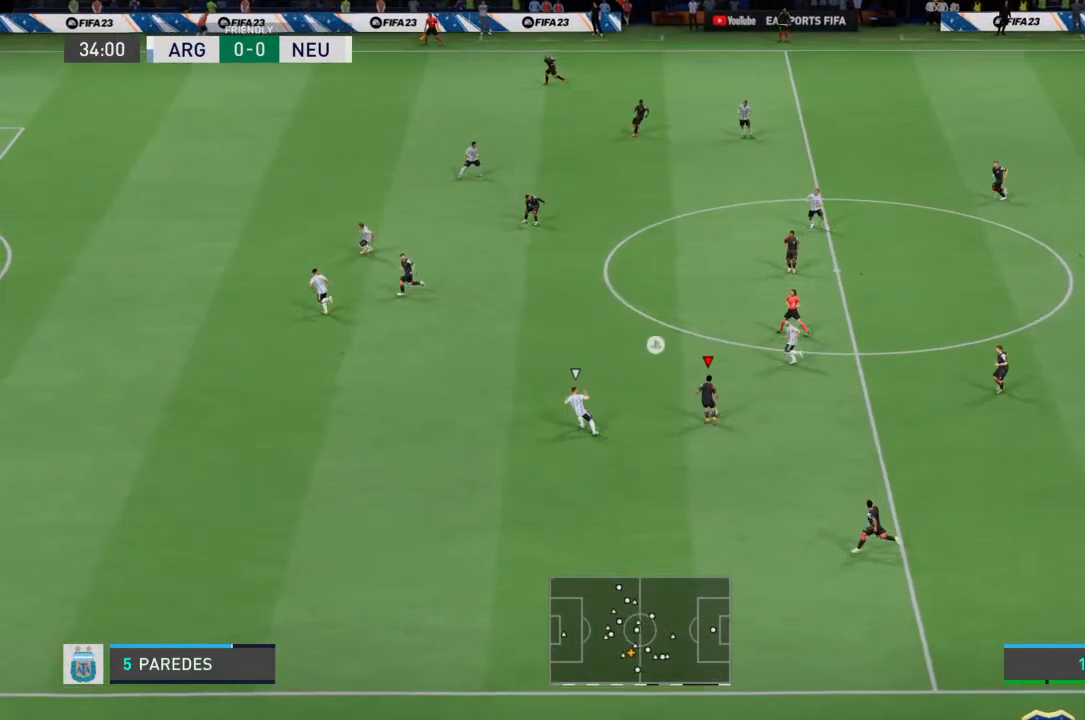
{"dt_ms": 500, "buttons": [], "left_stick": "up-left", "right_stick": "center", "events": []}
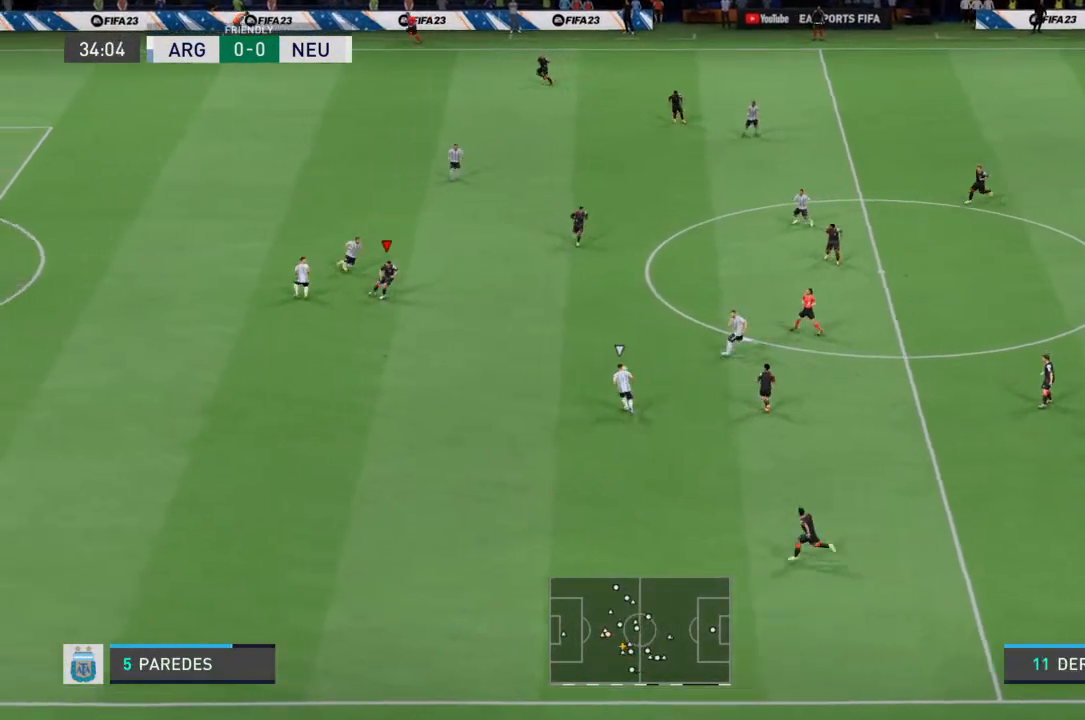
{"dt_ms": 500, "buttons": [], "left_stick": "down", "right_stick": "center", "events": [[67, "left_stick", "center"], [233, "left_stick", "down-left"], [333, "left_stick", "down"]]}
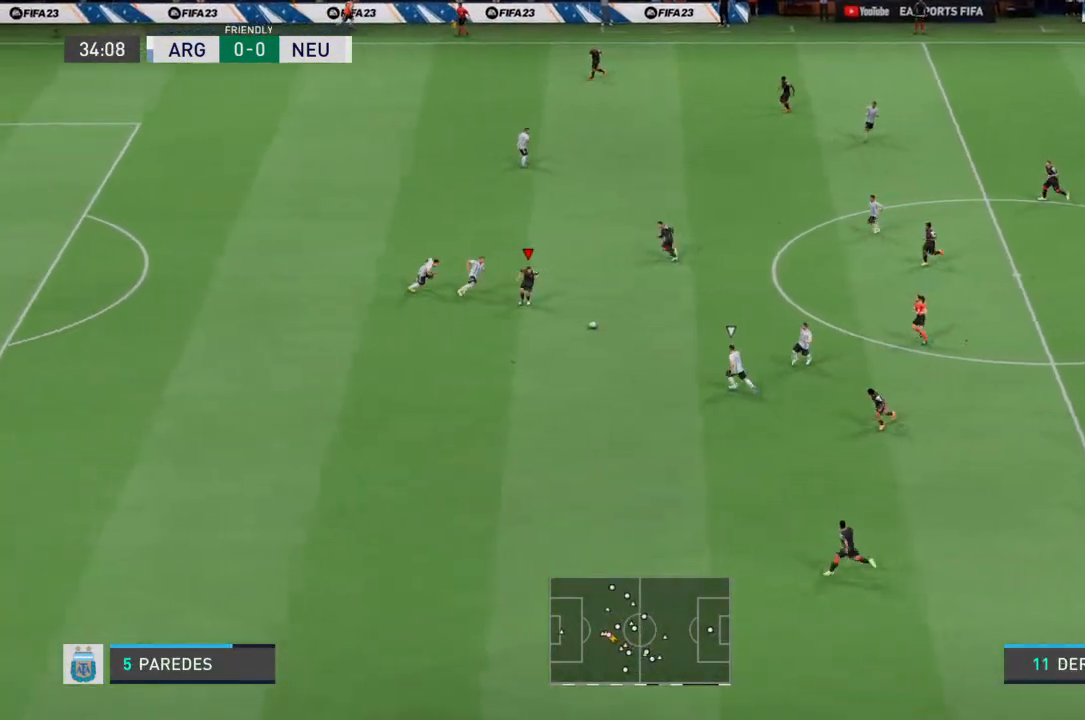
{"dt_ms": 500, "buttons": [], "left_stick": "down-left", "right_stick": "center", "events": [[33, "left_stick", "down-left"], [67, "CROSS", "down"], [167, "CROSS", "up"]]}
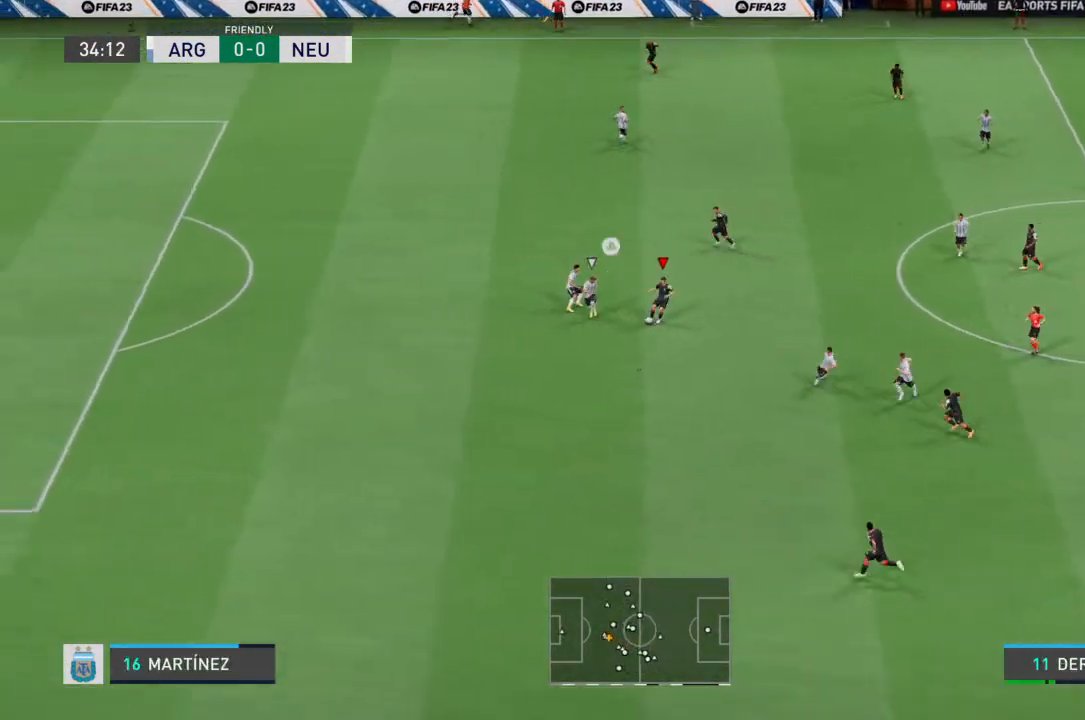
{"dt_ms": 500, "buttons": [], "left_stick": "down-left", "right_stick": "center", "events": []}
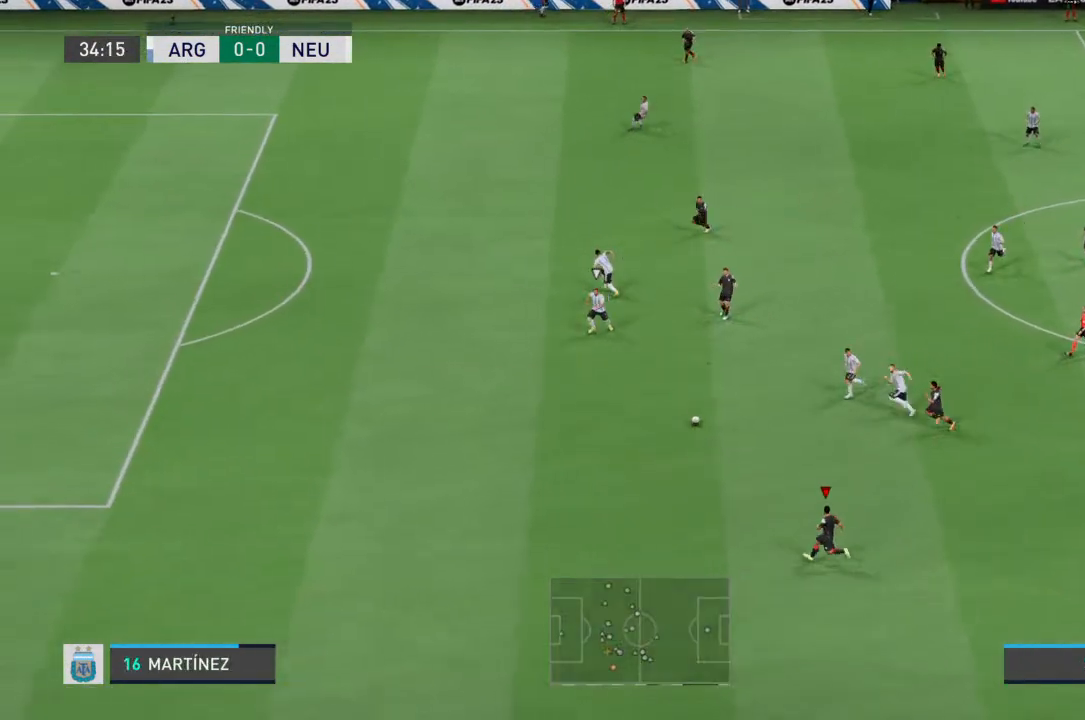
{"dt_ms": 500, "buttons": ["R2"], "left_stick": "up-left", "right_stick": "center", "events": [[33, "left_stick", "left"], [267, "R2", "down"], [267, "left_stick", "up-left"]]}
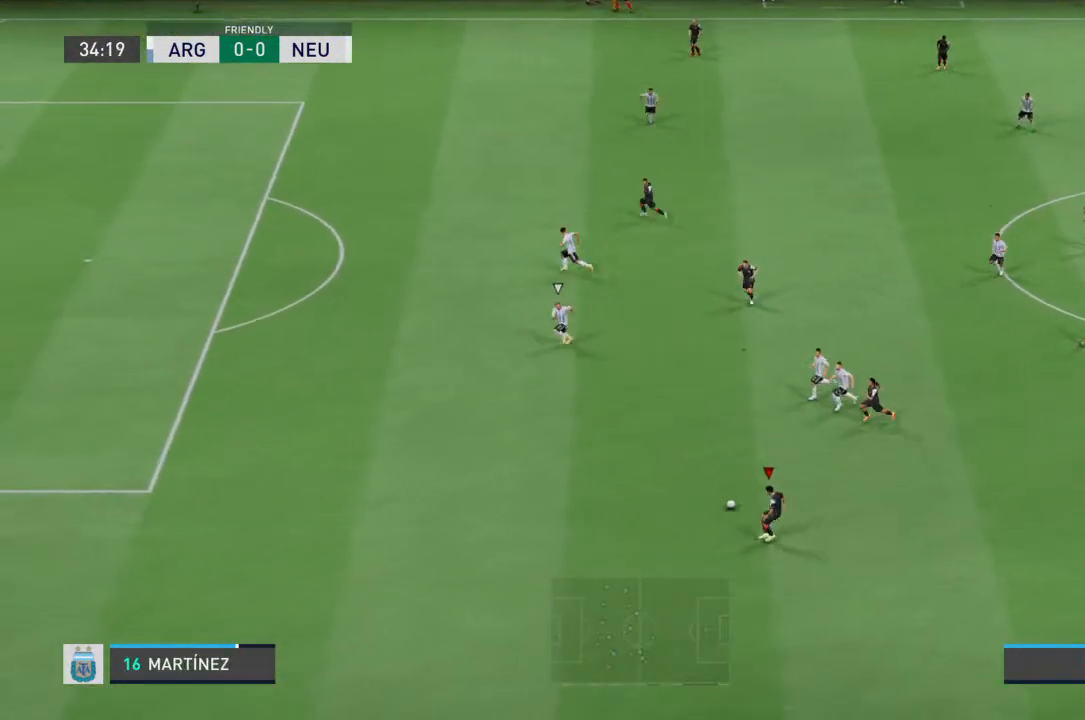
{"dt_ms": 500, "buttons": ["R2"], "left_stick": "up-left", "right_stick": "center", "events": []}
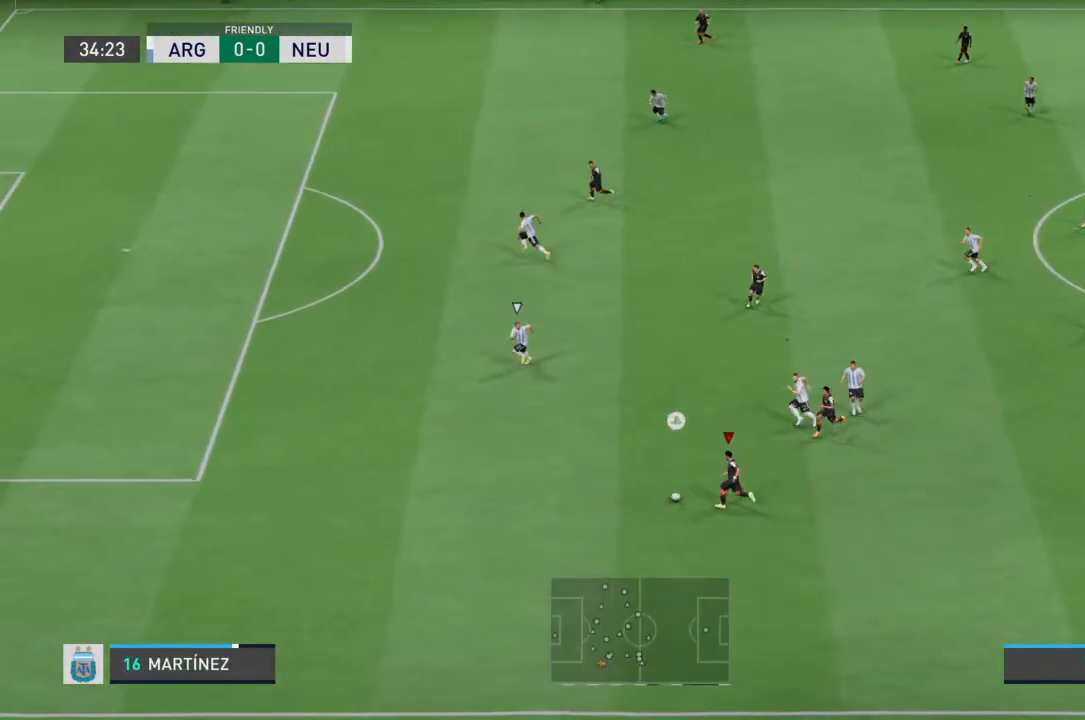
{"dt_ms": 500, "buttons": [], "left_stick": "up-left", "right_stick": "center", "events": [[33, "R2", "up"]]}
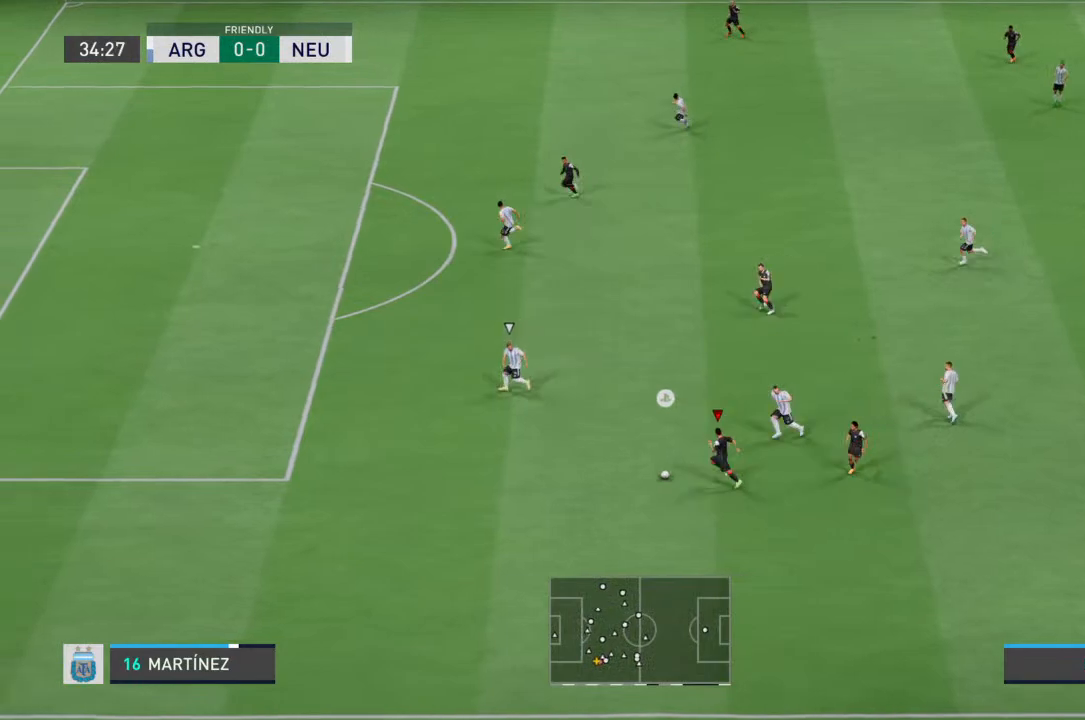
{"dt_ms": 500, "buttons": [], "left_stick": "up", "right_stick": "center", "events": [[67, "CROSS", "down"], [67, "left_stick", "up"], [167, "CROSS", "up"]]}
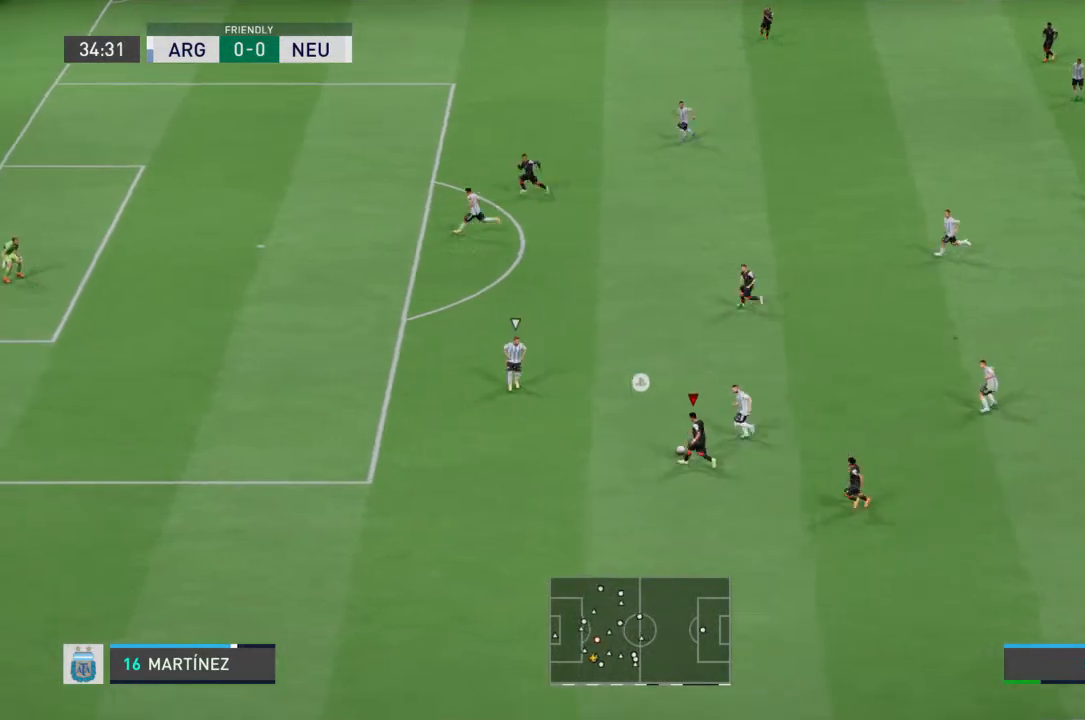
{"dt_ms": 500, "buttons": [], "left_stick": "up-left", "right_stick": "center", "events": [[167, "left_stick", "up-left"]]}
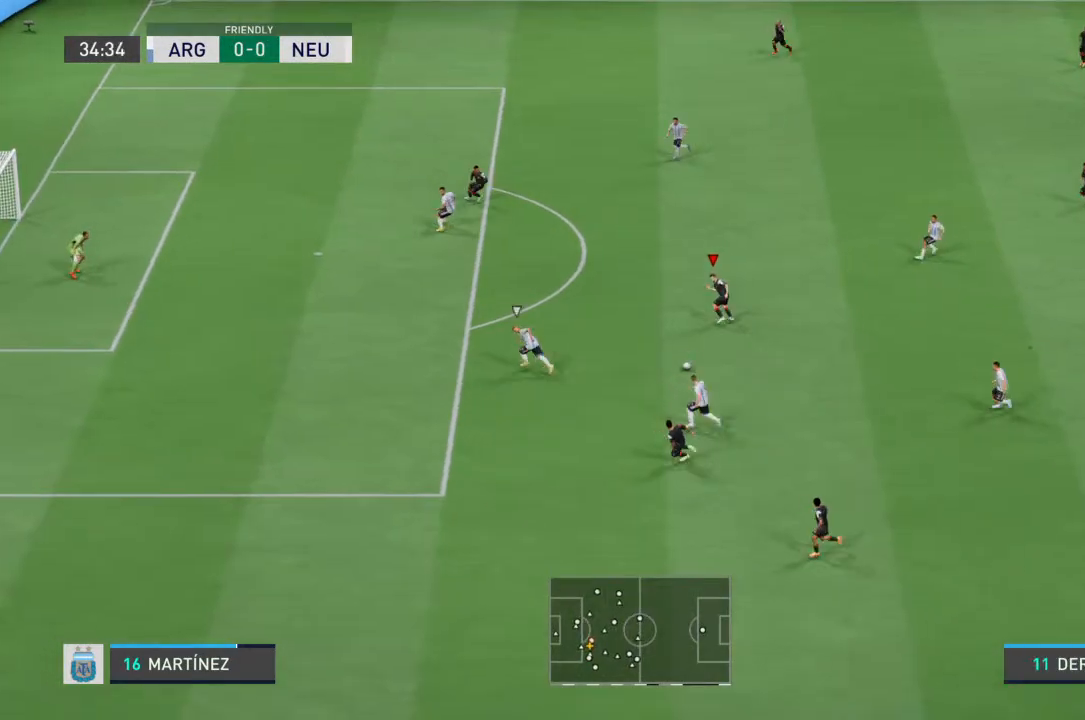
{"dt_ms": 500, "buttons": [], "left_stick": "up-left", "right_stick": "center", "events": []}
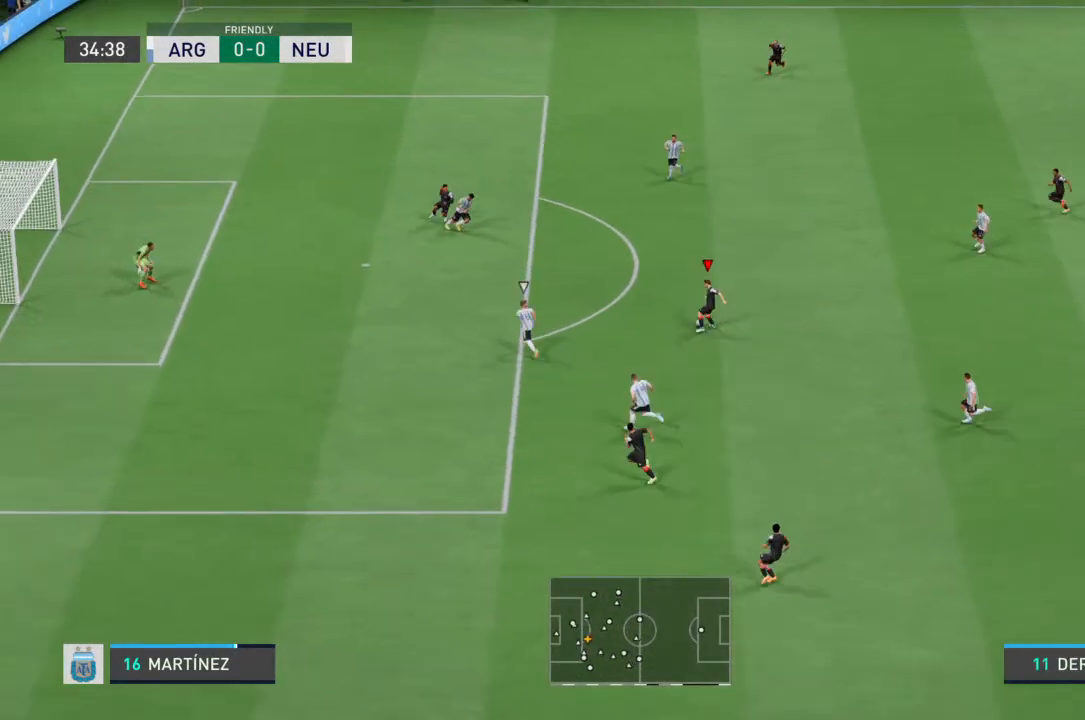
{"dt_ms": 500, "buttons": [], "left_stick": "left", "right_stick": "center", "events": [[233, "left_stick", "left"]]}
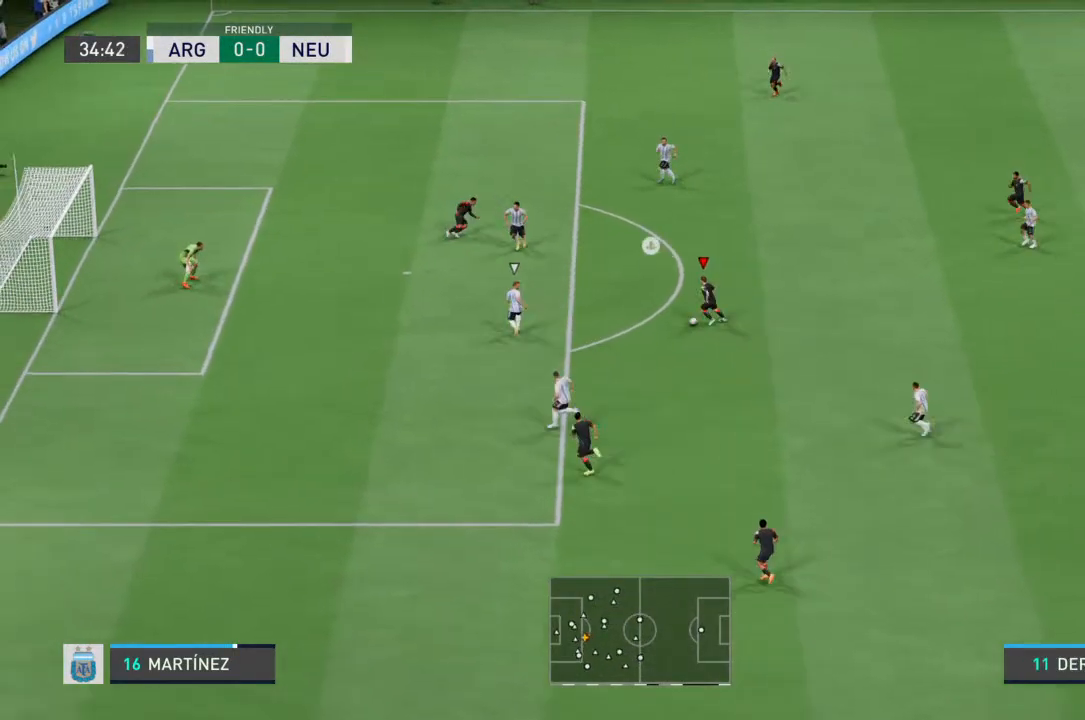
{"dt_ms": 500, "buttons": [], "left_stick": "up-left", "right_stick": "center", "events": [[100, "left_stick", "up-left"]]}
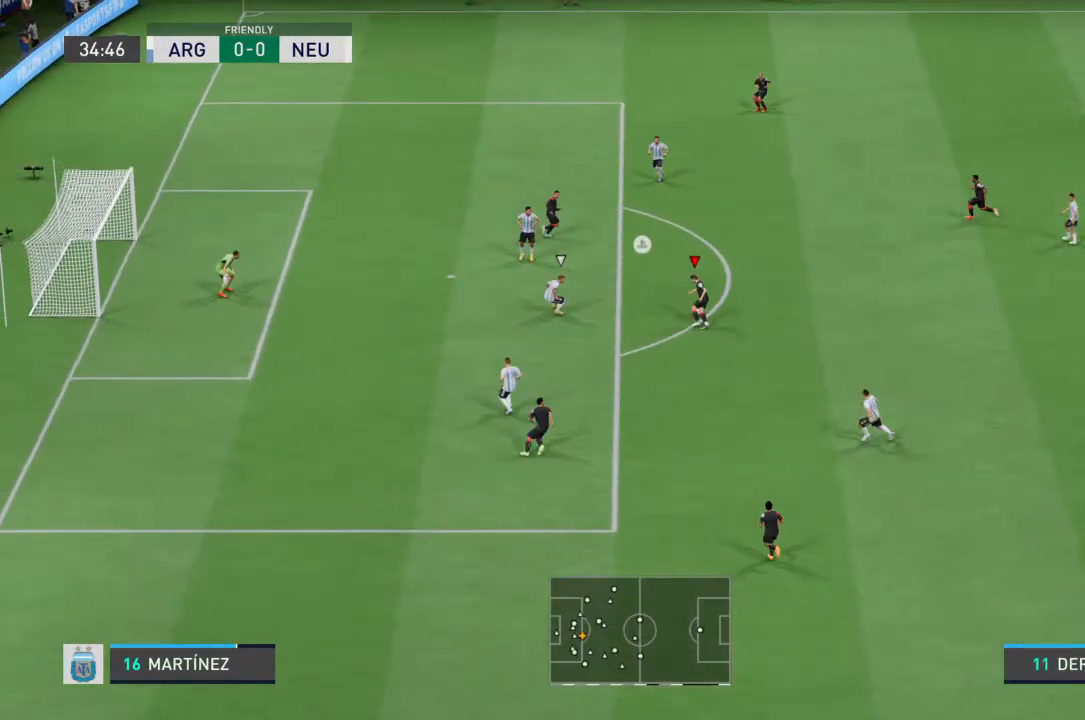
{"dt_ms": 500, "buttons": ["CIRCLE"], "left_stick": "up-left", "right_stick": "center", "events": [[467, "CIRCLE", "down"]]}
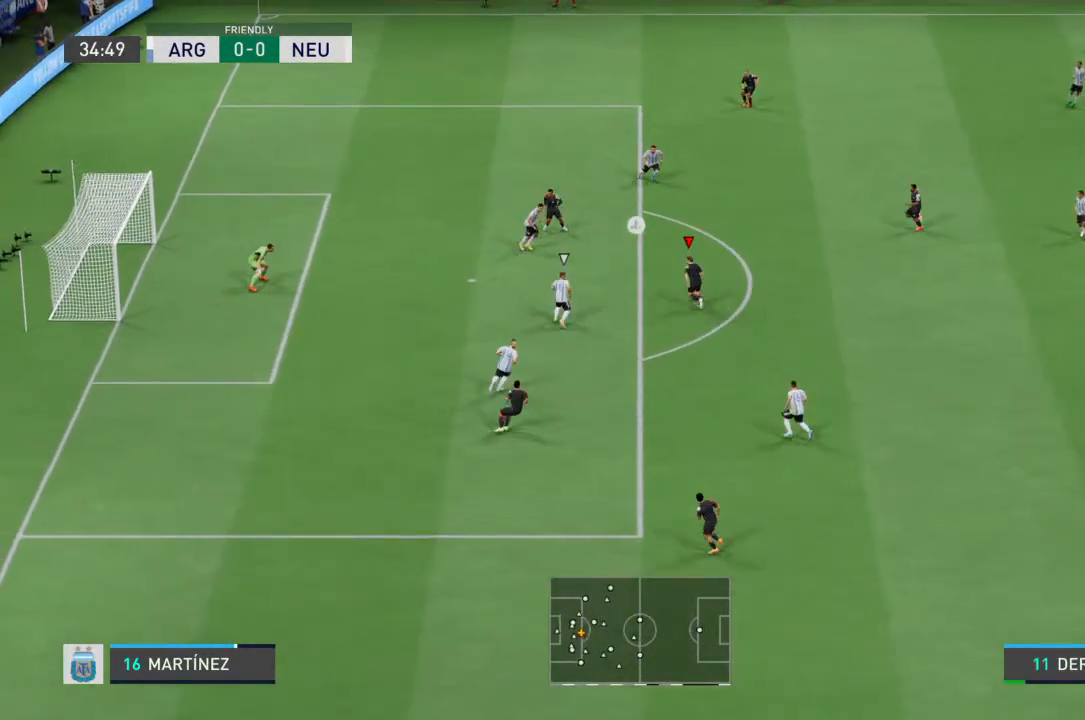
{"dt_ms": 500, "buttons": [], "left_stick": "left", "right_stick": "center", "events": [[200, "CIRCLE", "up"], [233, "left_stick", "left"]]}
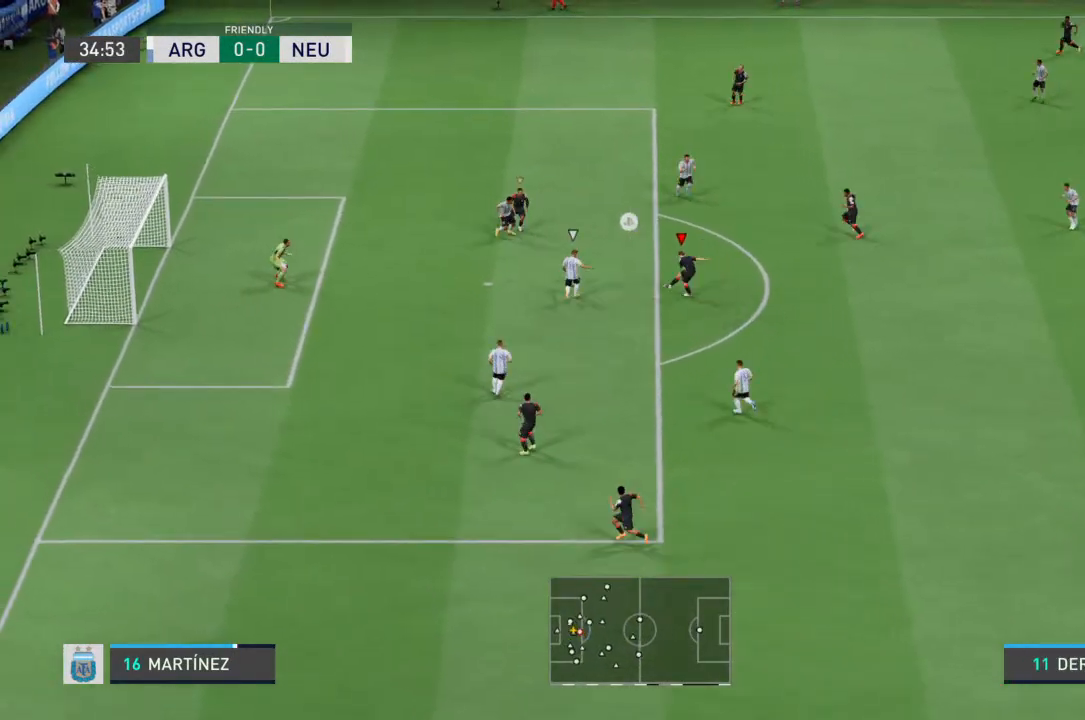
{"dt_ms": 500, "buttons": [], "left_stick": "left", "right_stick": "center", "events": []}
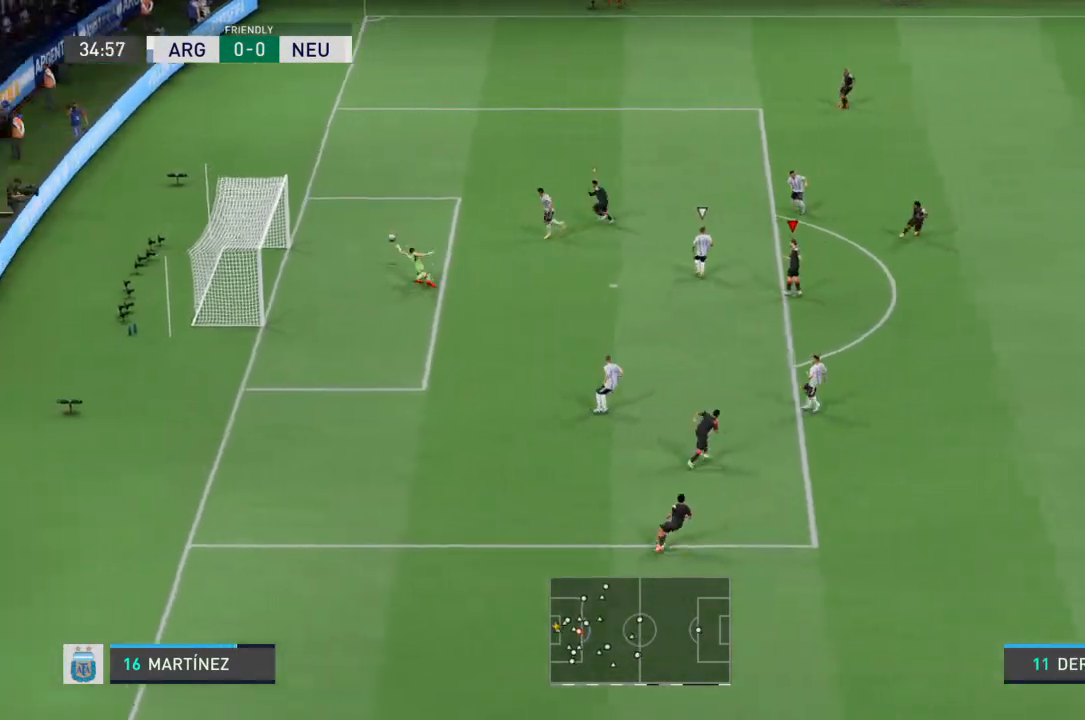
{"dt_ms": 500, "buttons": [], "left_stick": "left", "right_stick": "center", "events": []}
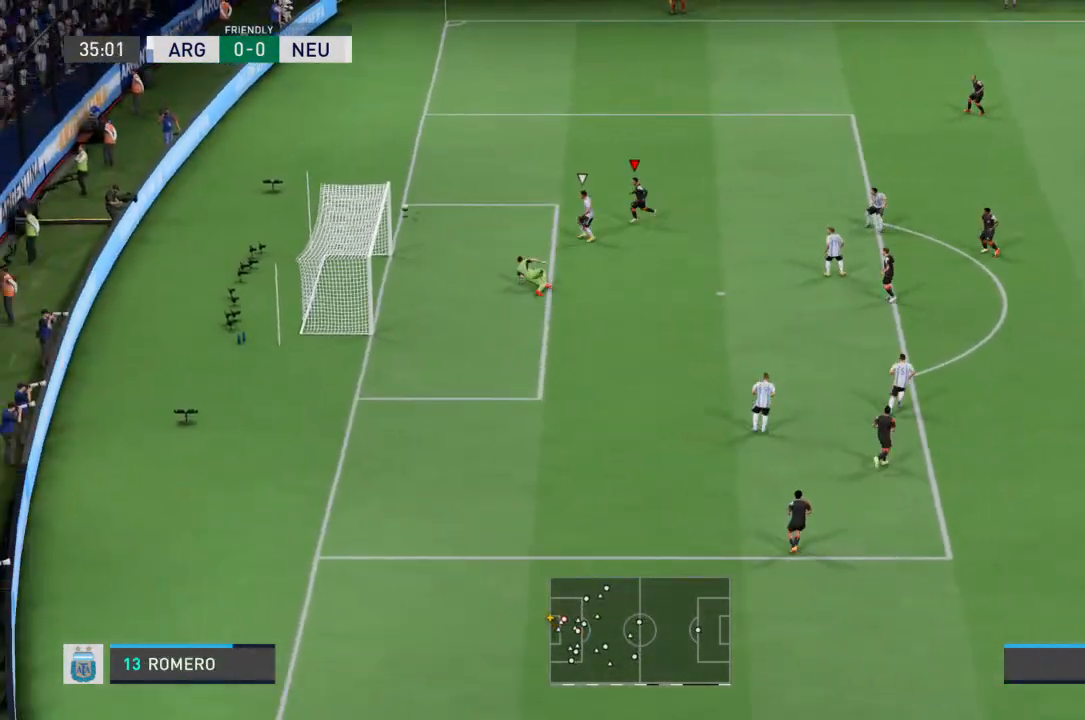
{"dt_ms": 500, "buttons": [], "left_stick": "center", "right_stick": "center", "events": [[200, "left_stick", "center"]]}
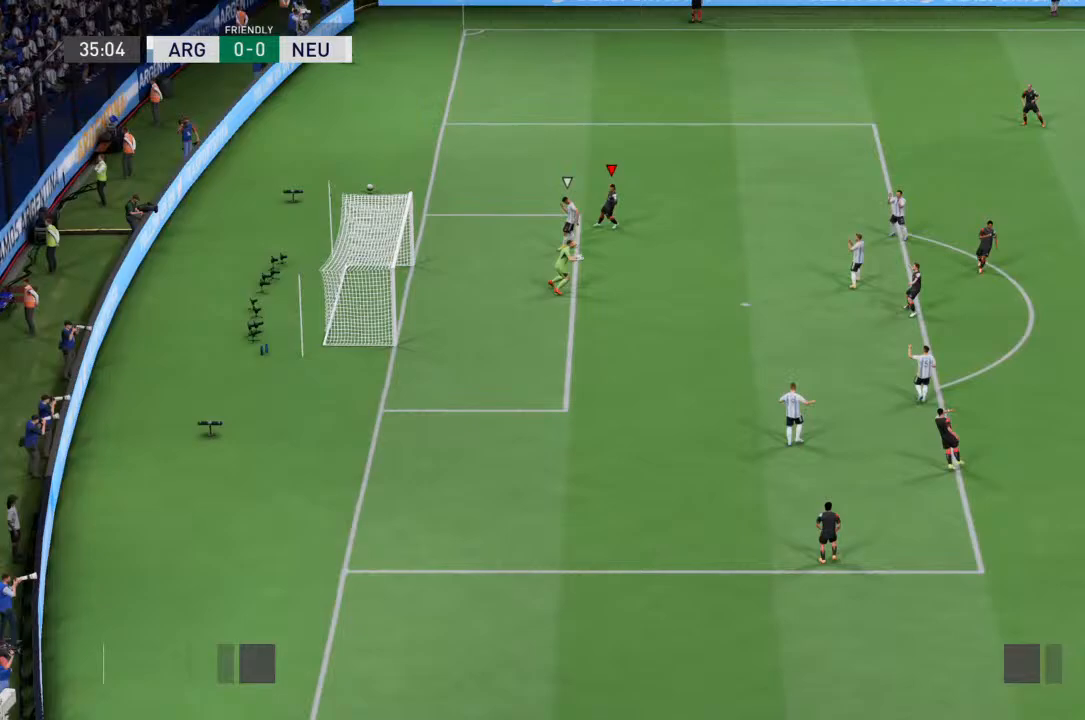
{"dt_ms": 500, "buttons": [], "left_stick": "center", "right_stick": "center", "events": []}
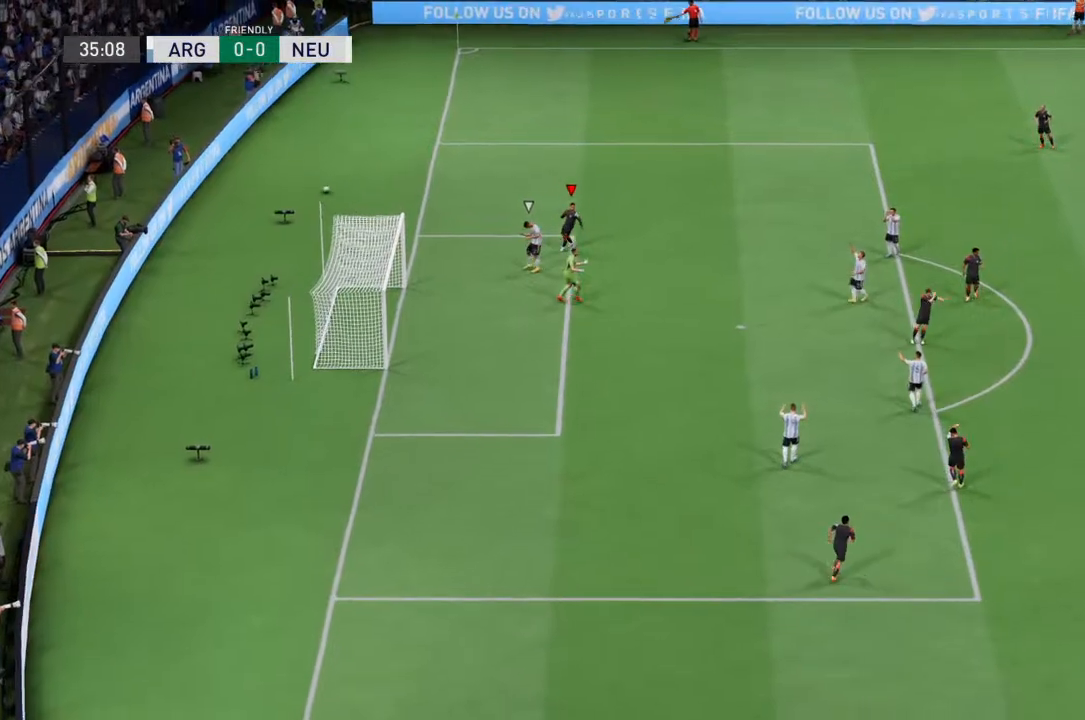
{"dt_ms": 500, "buttons": [], "left_stick": "center", "right_stick": "center", "events": []}
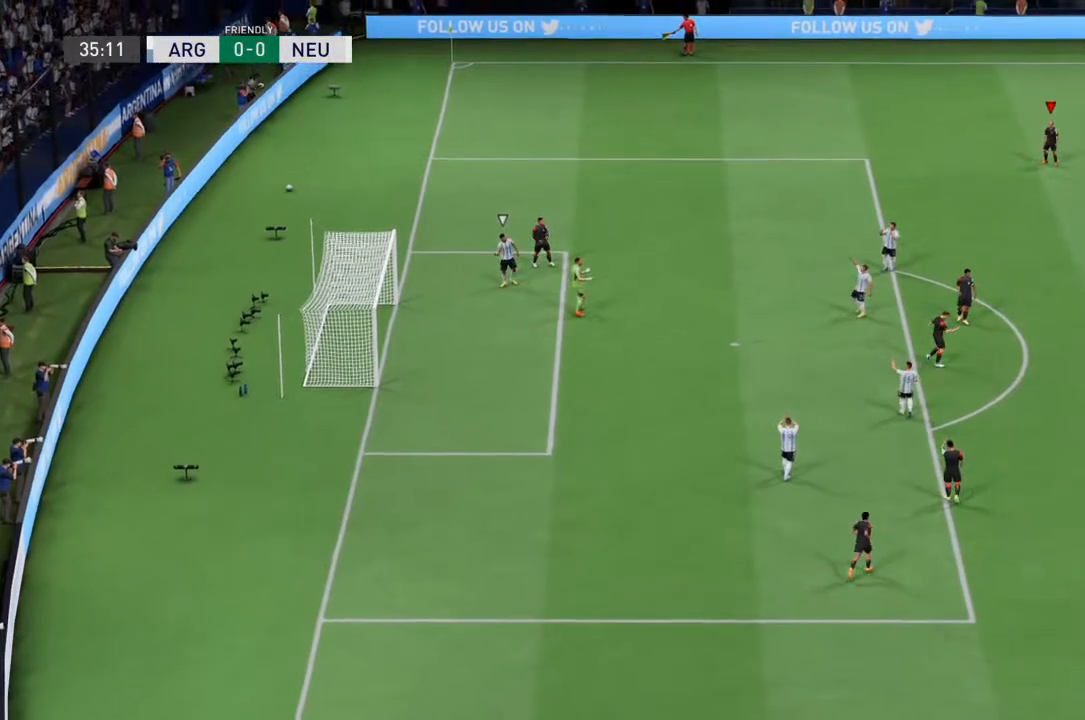
{"dt_ms": 500, "buttons": [], "left_stick": "center", "right_stick": "center", "events": [[300, "CROSS", "down"], [500, "CROSS", "up"]]}
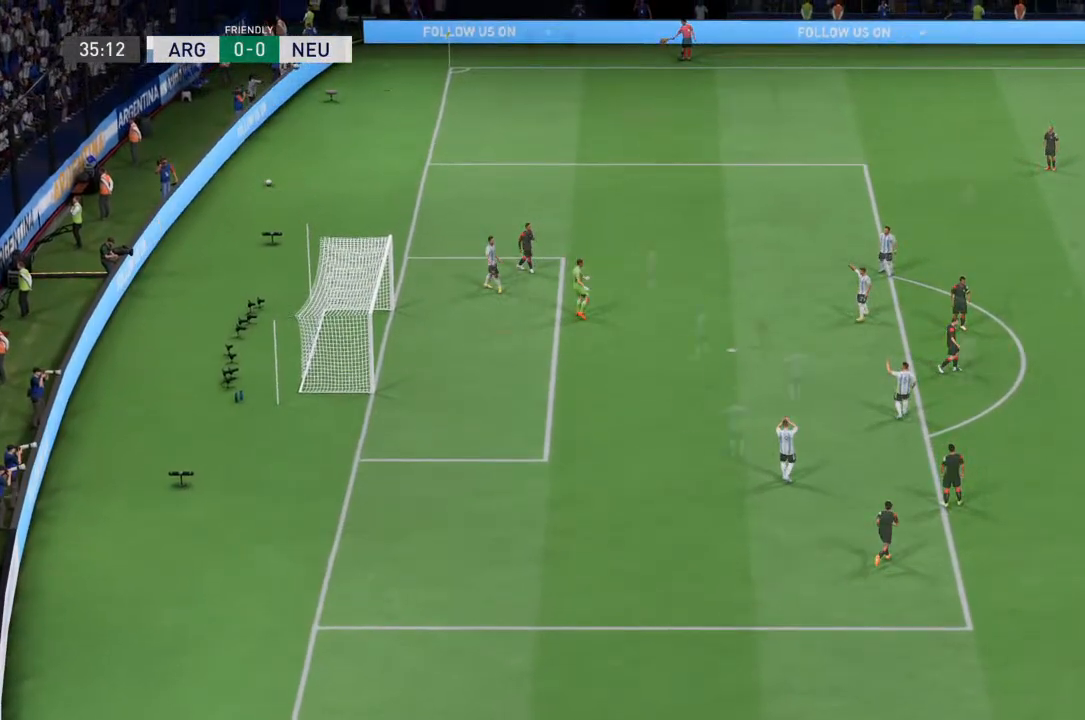
{"dt_ms": 500, "buttons": [], "left_stick": "center", "right_stick": "center", "events": []}
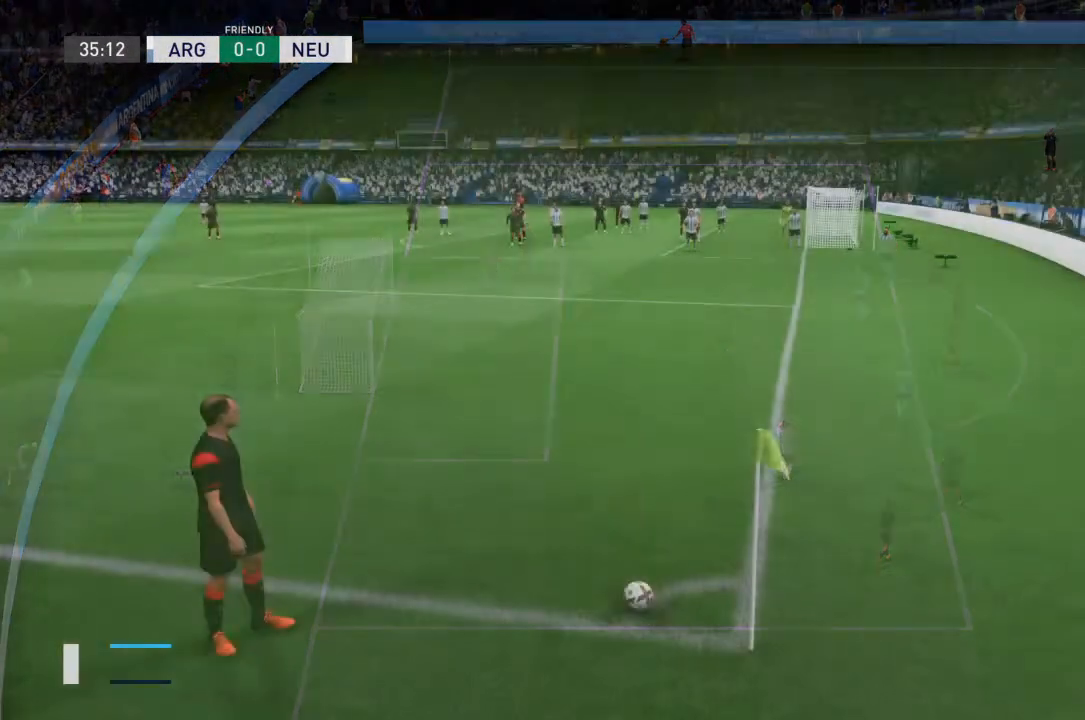
{"dt_ms": 500, "buttons": [], "left_stick": "center", "right_stick": "center", "events": []}
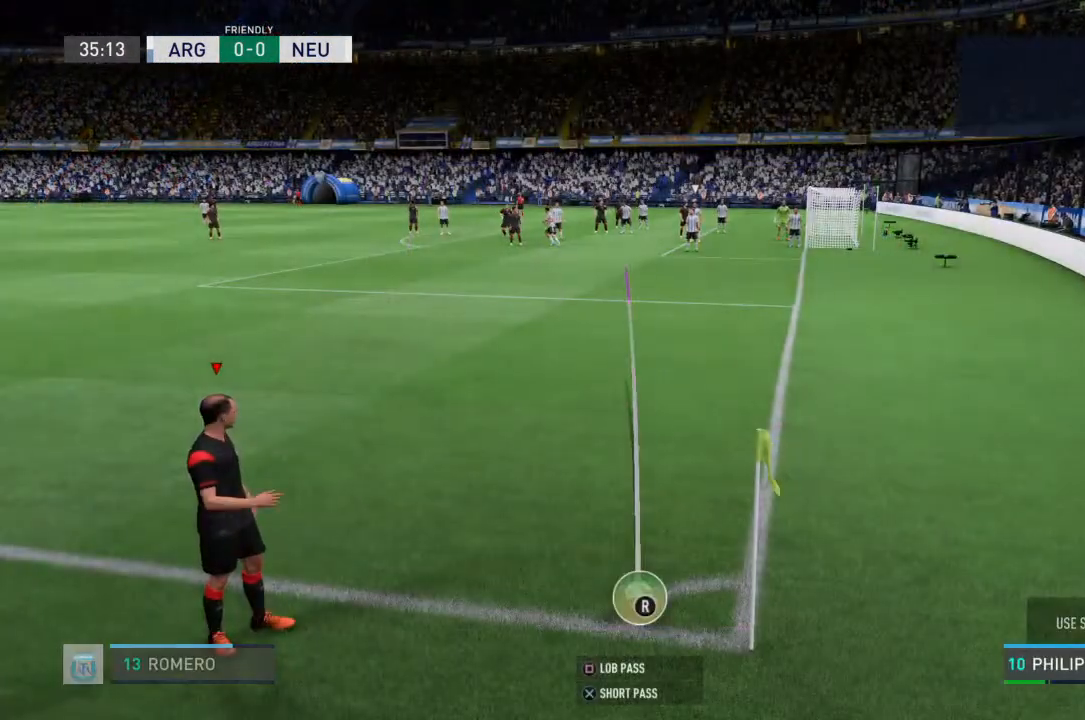
{"dt_ms": 1000, "buttons": [], "left_stick": "center", "right_stick": "center"}
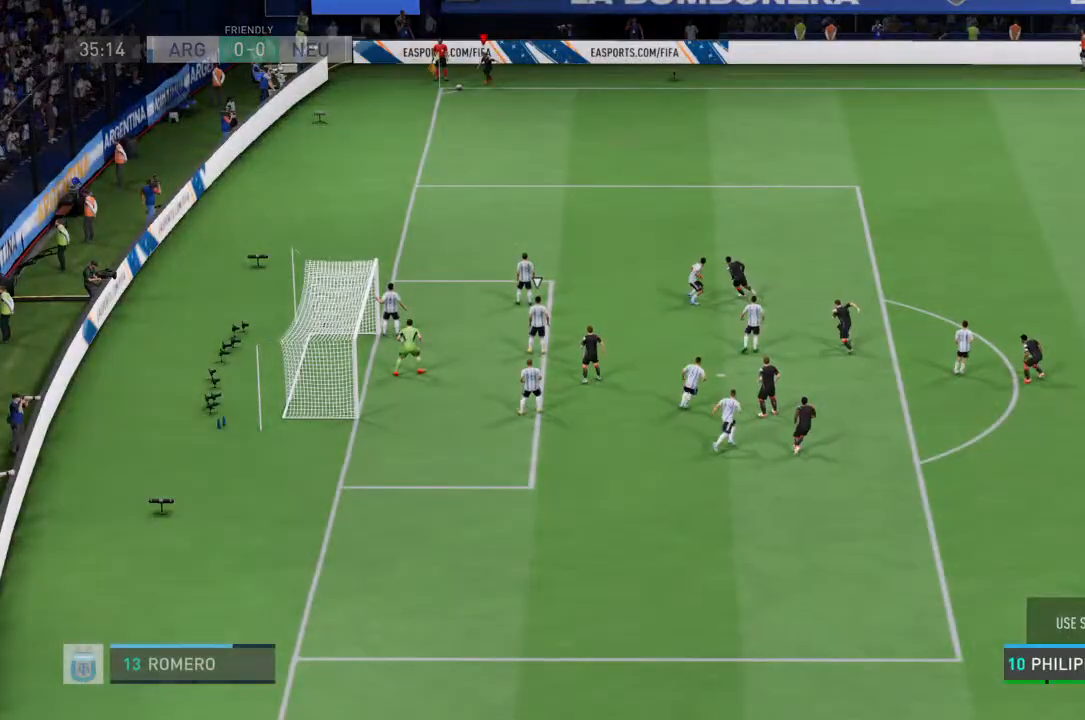
{"dt_ms": 500, "buttons": [], "left_stick": "center", "right_stick": "center", "events": []}